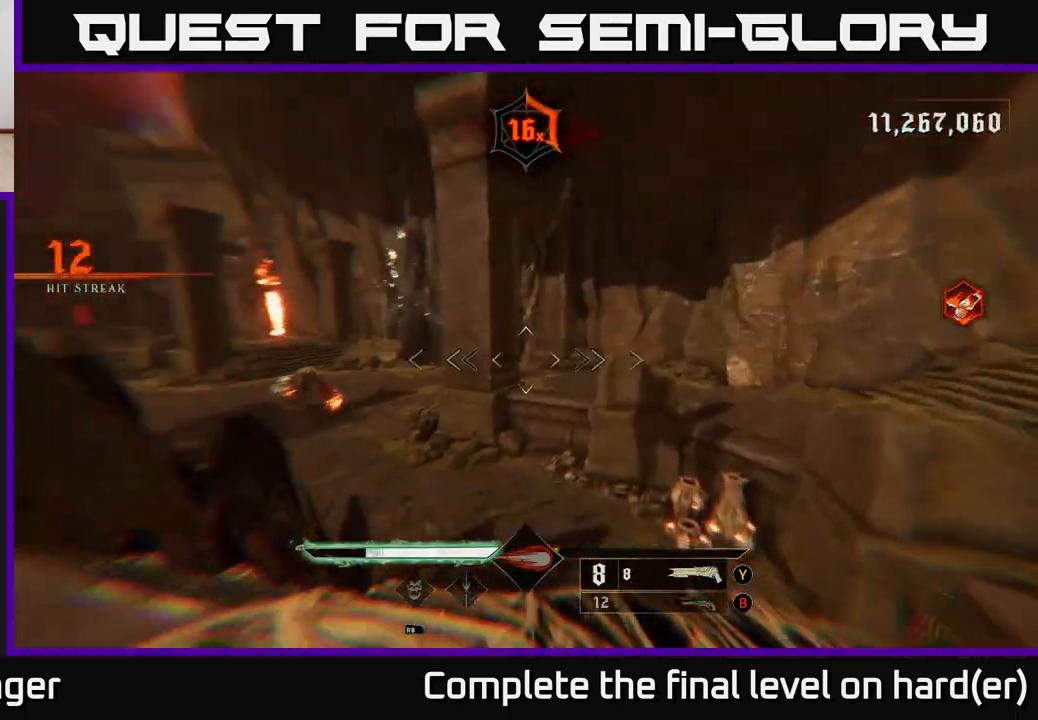
Gameplay with a controller (Xbox layout); each line is a JSON object with the inputs held at the frame after it. "events" lists button and stick changes between this image and that frame as [ms after this image, input, new state], when the widget could be followed in between.
{"buttons": [], "left_stick": "up-right", "right_stick": "up", "events": [[117, "right_stick", "left"], [300, "right_stick", "center"], [467, "right_stick", "up"]]}
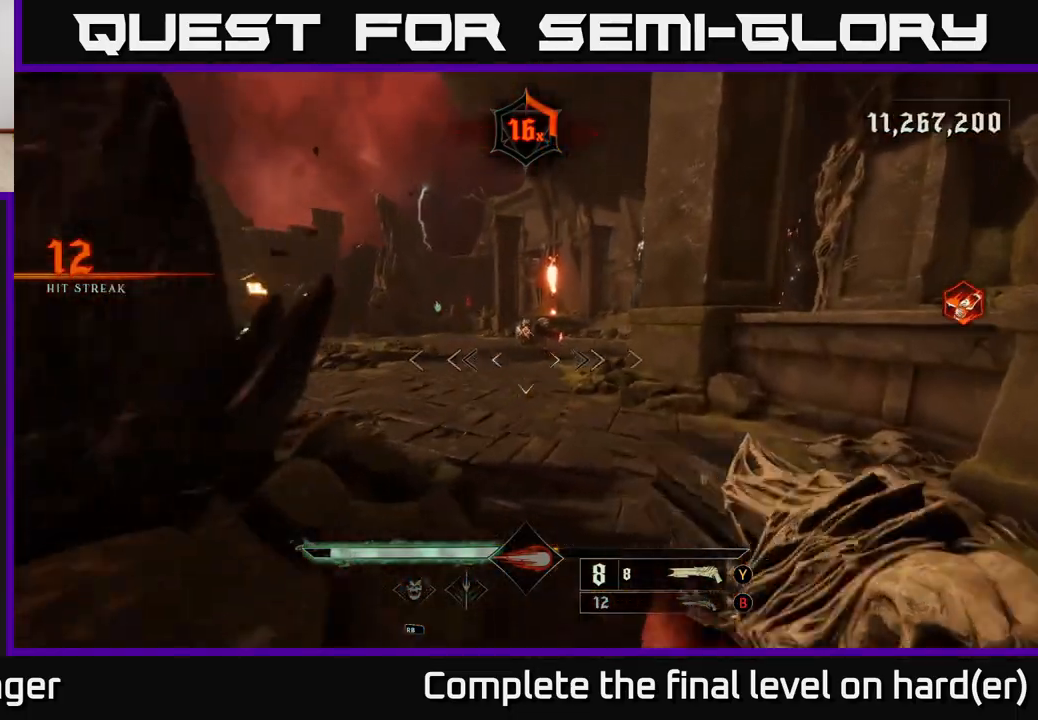
{"buttons": [], "left_stick": "up-right", "right_stick": "center", "events": [[217, "right_stick", "center"], [233, "R2", "down"], [300, "R2", "up"]]}
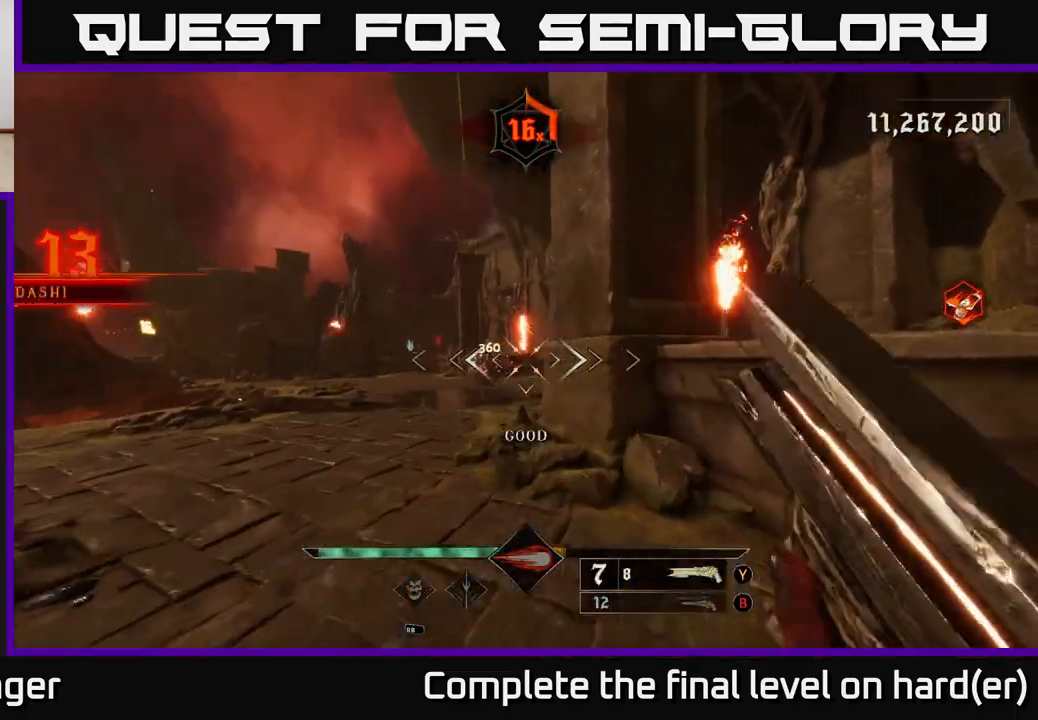
{"buttons": [], "left_stick": "right", "right_stick": "down-left", "events": [[100, "A", "down"], [217, "A", "up"], [250, "left_stick", "right"], [283, "A", "down"], [367, "A", "up"], [500, "right_stick", "down-left"]]}
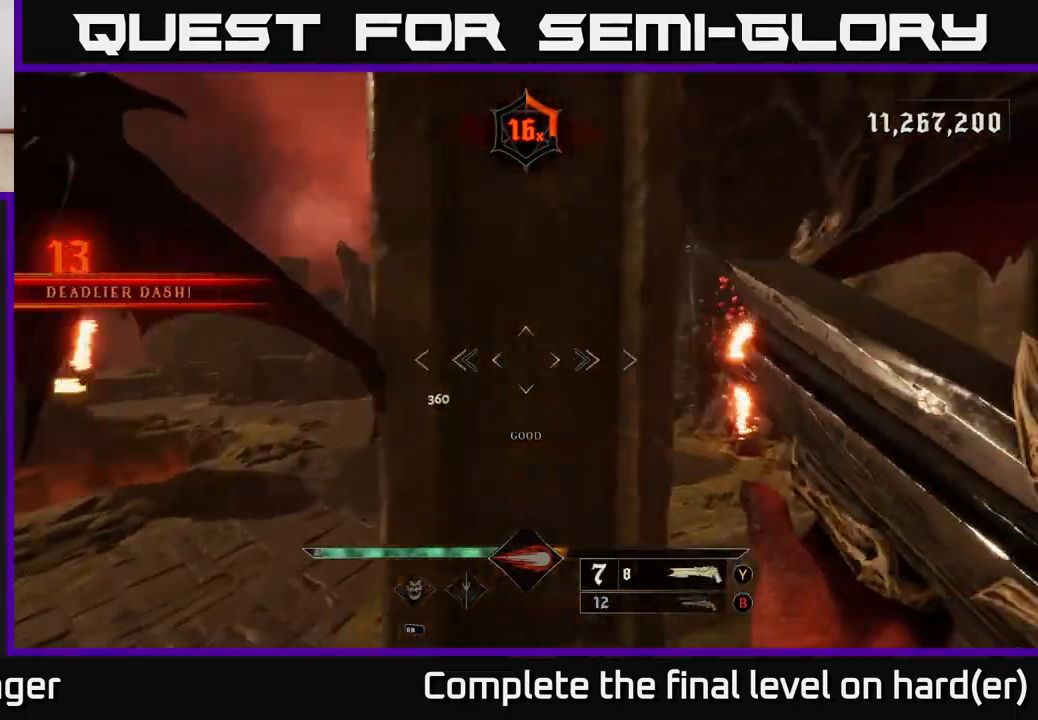
{"buttons": [], "left_stick": "up", "right_stick": "down-left", "events": [[117, "left_stick", "down-right"], [117, "right_stick", "center"], [200, "B", "down"], [317, "B", "up"], [400, "left_stick", "up"], [467, "right_stick", "down-left"]]}
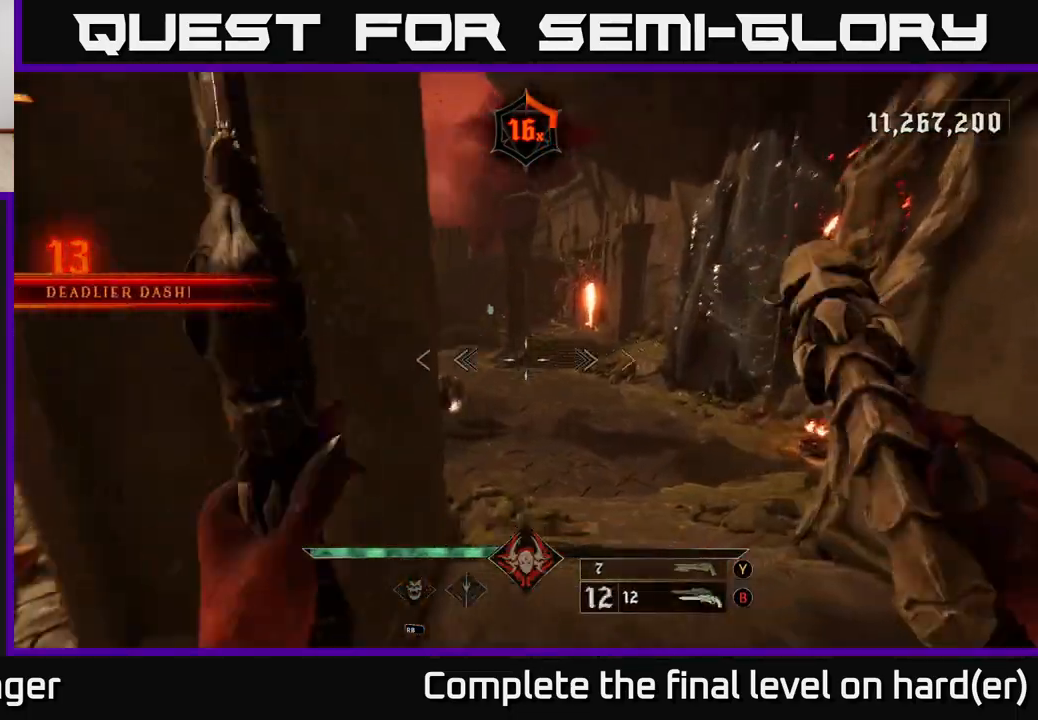
{"buttons": [], "left_stick": "up", "right_stick": "left", "events": [[117, "left_stick", "up-right"], [133, "right_stick", "center"], [150, "R2", "down"], [217, "left_stick", "up"], [233, "R2", "up"], [383, "right_stick", "left"]]}
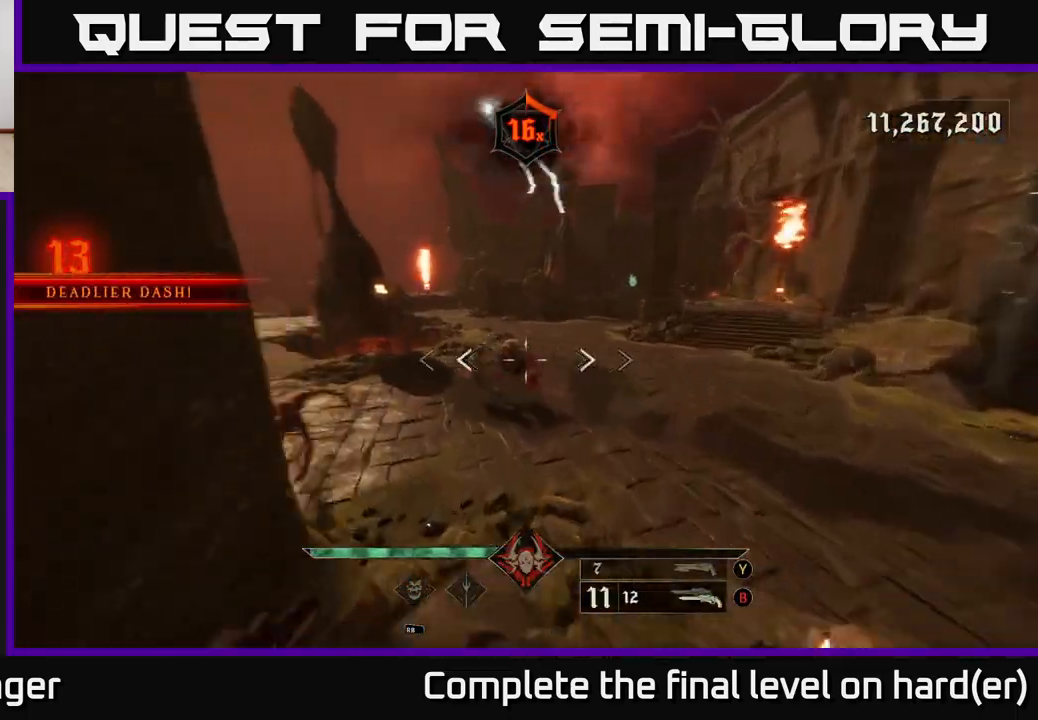
{"buttons": [], "left_stick": "up-right", "right_stick": "left", "events": [[67, "R2", "down"], [83, "right_stick", "center"], [100, "left_stick", "right"], [133, "R2", "up"], [400, "left_stick", "up-right"], [450, "right_stick", "left"]]}
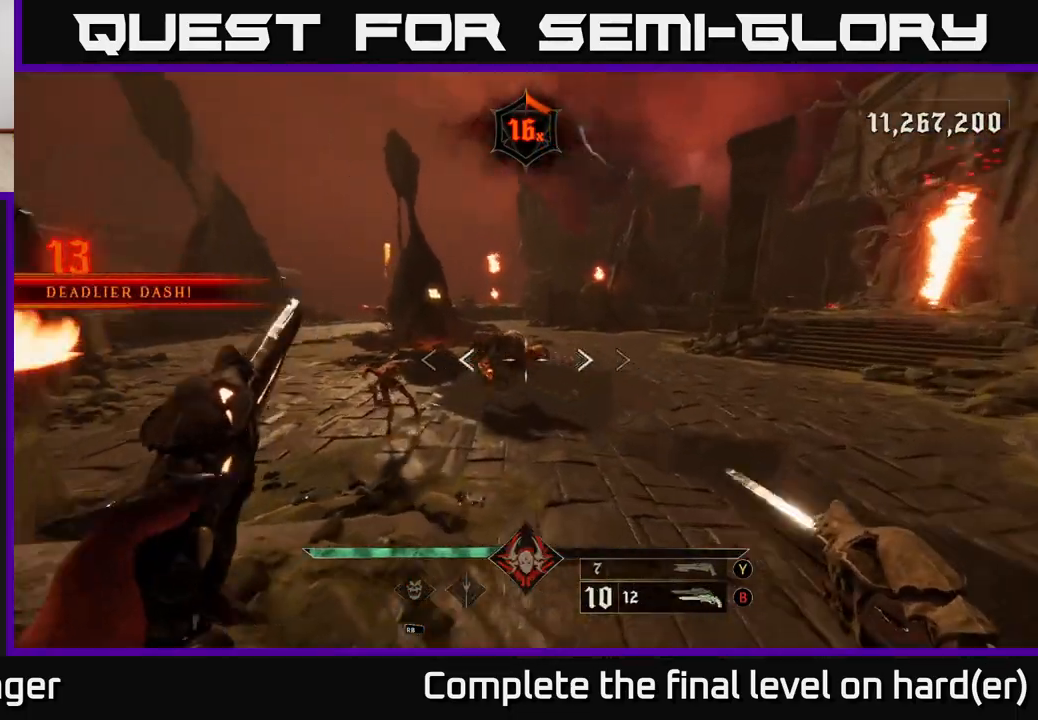
{"buttons": ["R2"], "left_stick": "right", "right_stick": "up-left", "events": [[50, "R2", "down"], [83, "right_stick", "center"], [100, "R2", "up"], [383, "right_stick", "up-left"], [417, "left_stick", "right"], [500, "R2", "down"]]}
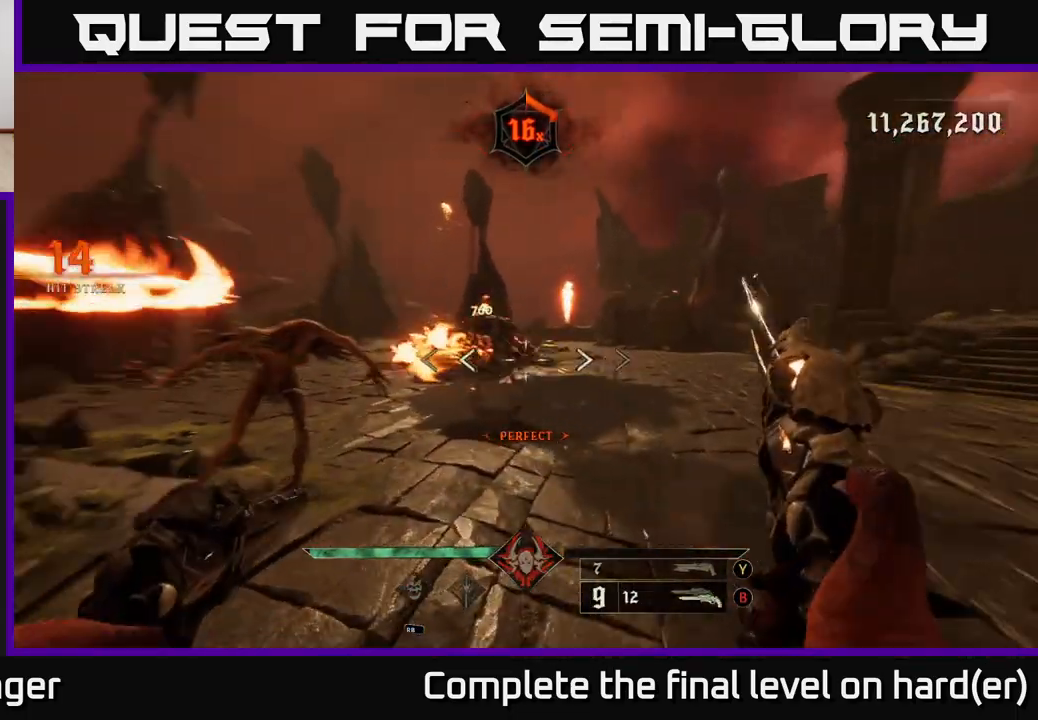
{"buttons": [], "left_stick": "right", "right_stick": "left", "events": [[50, "L2", "down"], [67, "right_stick", "center"], [117, "R2", "up"], [200, "L2", "up"], [367, "right_stick", "left"]]}
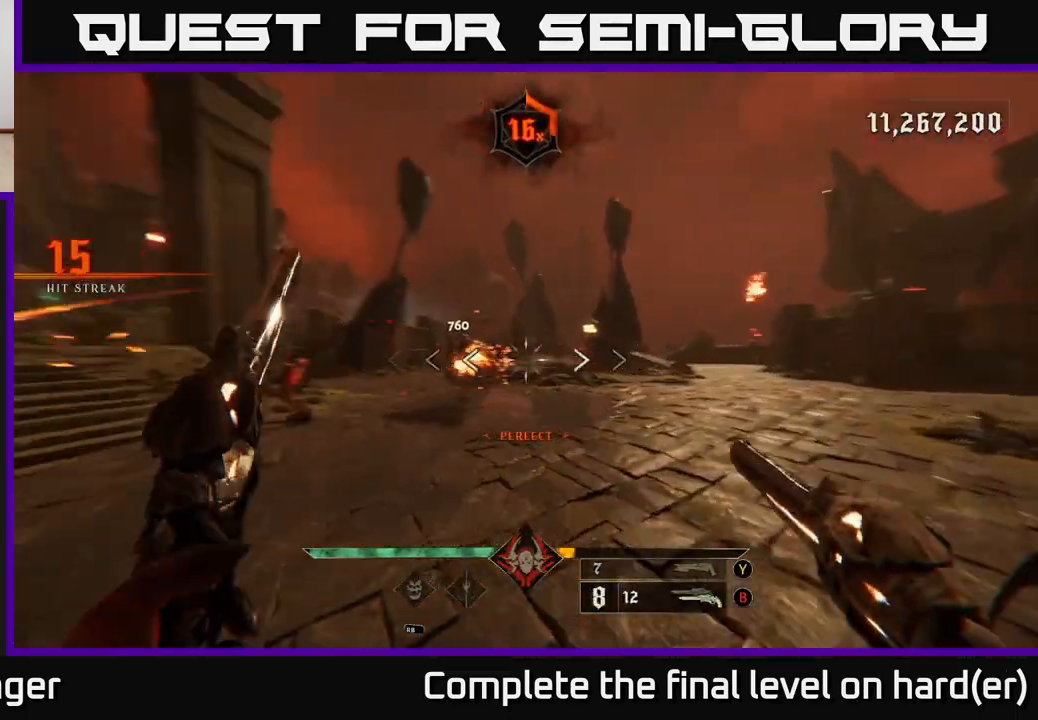
{"buttons": ["R2"], "left_stick": "right", "right_stick": "center", "events": [[33, "R2", "down"], [100, "L2", "down"], [100, "right_stick", "center"], [117, "R2", "up"], [217, "L2", "up"], [300, "right_stick", "left"], [467, "R2", "down"], [467, "right_stick", "center"]]}
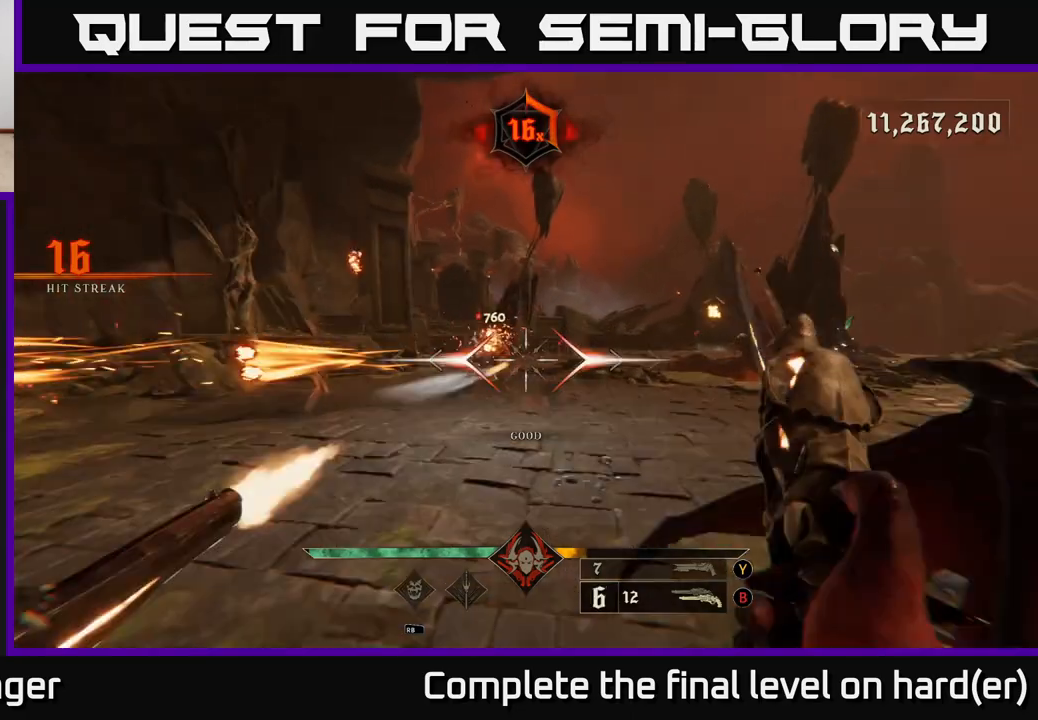
{"buttons": ["L2"], "left_stick": "down-right", "right_stick": "center", "events": [[17, "R2", "up"], [117, "left_stick", "down-right"], [250, "right_stick", "left"], [400, "R2", "down"], [400, "right_stick", "center"], [433, "L2", "down"], [467, "R2", "up"]]}
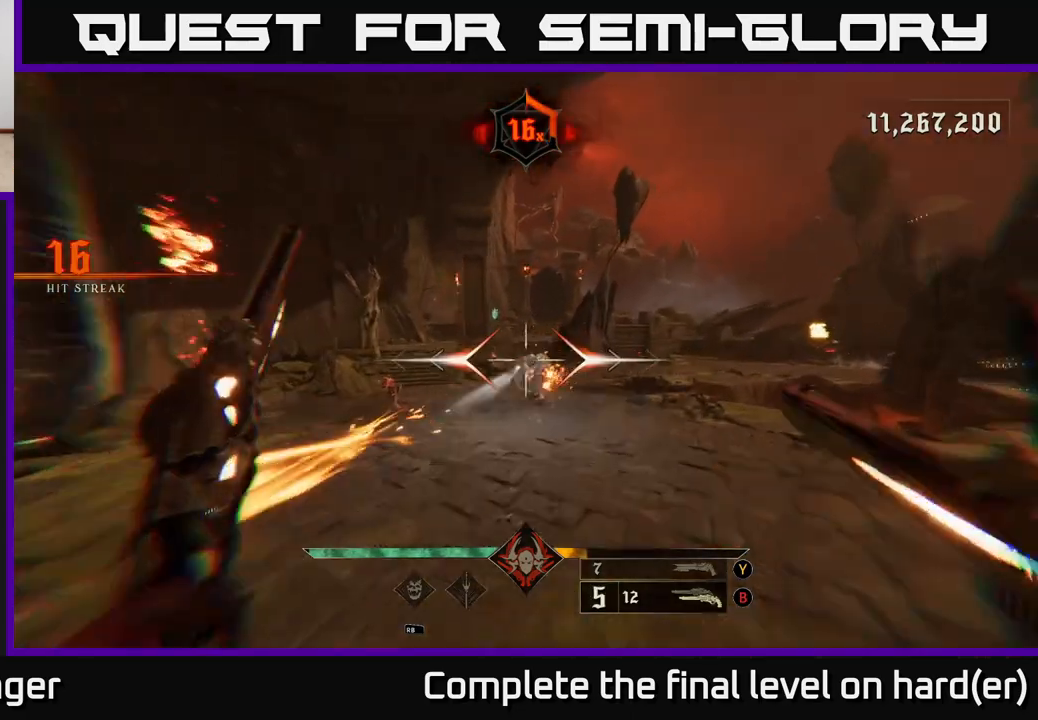
{"buttons": [], "left_stick": "down-right", "right_stick": "center", "events": [[100, "L2", "up"], [183, "right_stick", "down-left"], [350, "right_stick", "center"], [367, "R2", "down"], [433, "R2", "up"]]}
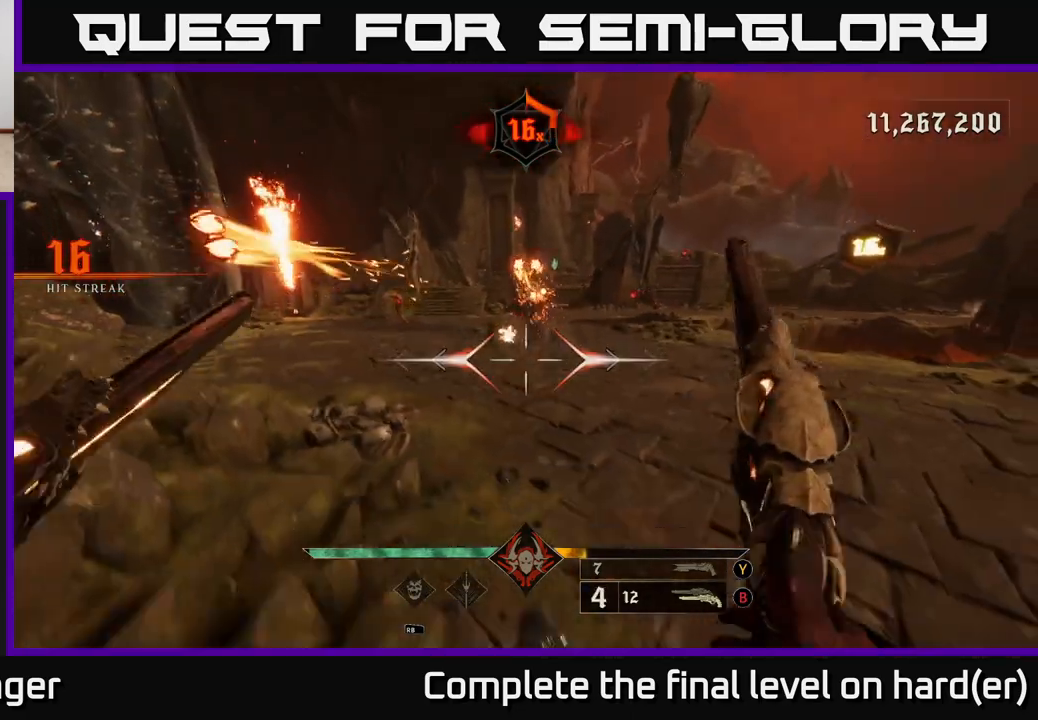
{"buttons": [], "left_stick": "center", "right_stick": "center", "events": [[100, "right_stick", "up"], [150, "right_stick", "center"], [217, "A", "down"], [317, "A", "up"], [433, "A", "down"], [450, "left_stick", "center"], [467, "A", "up"]]}
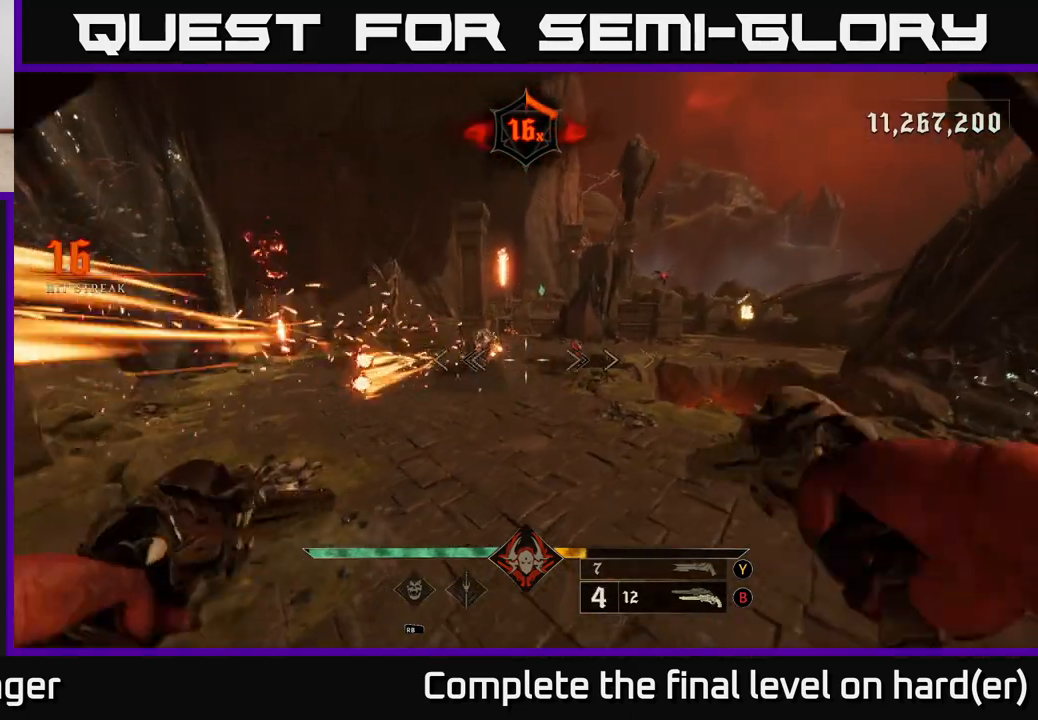
{"buttons": [], "left_stick": "right", "right_stick": "left", "events": [[17, "X", "down"], [83, "left_stick", "up-right"], [117, "X", "up"], [317, "right_stick", "left"], [433, "left_stick", "right"]]}
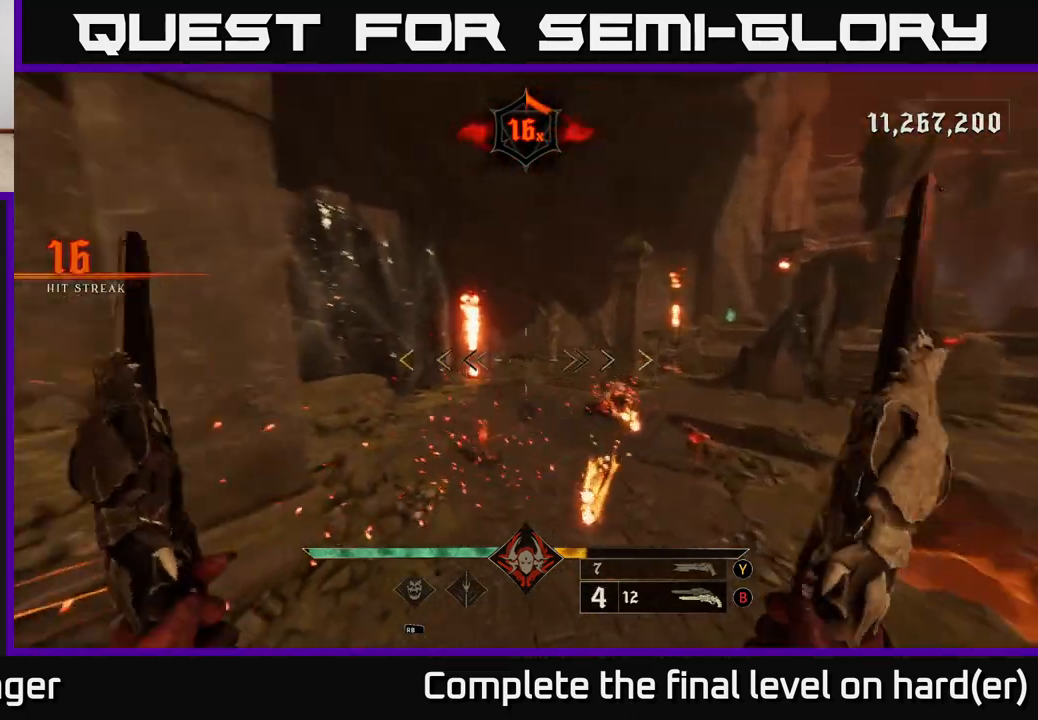
{"buttons": [], "left_stick": "down-right", "right_stick": "center", "events": [[33, "right_stick", "up"], [100, "right_stick", "center"], [183, "A", "down"], [183, "left_stick", "down-right"], [350, "A", "up"]]}
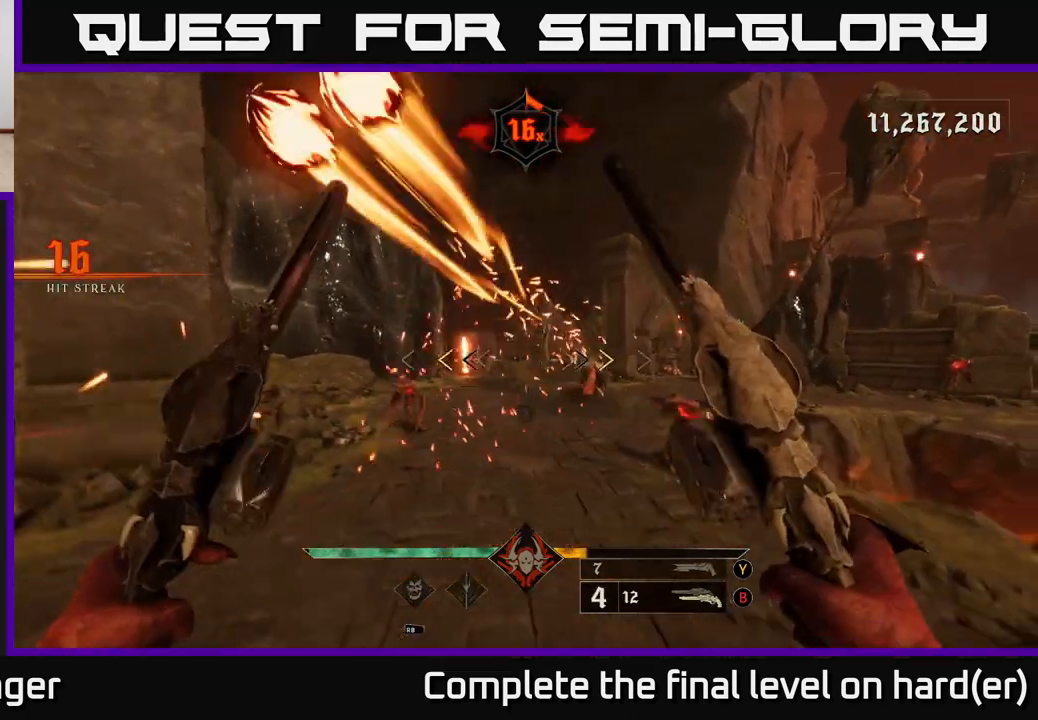
{"buttons": [], "left_stick": "down-right", "right_stick": "center", "events": [[300, "X", "down"], [383, "X", "up"]]}
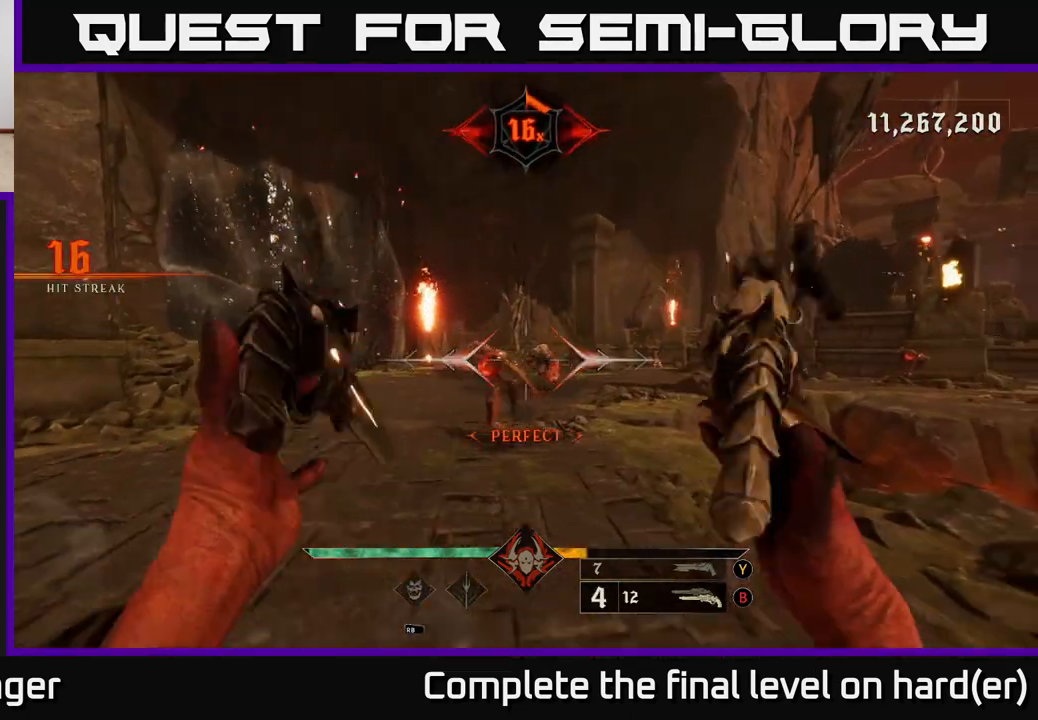
{"buttons": [], "left_stick": "down-right", "right_stick": "center", "events": [[17, "right_stick", "left"], [217, "right_stick", "center"], [250, "R2", "down"], [367, "R2", "up"]]}
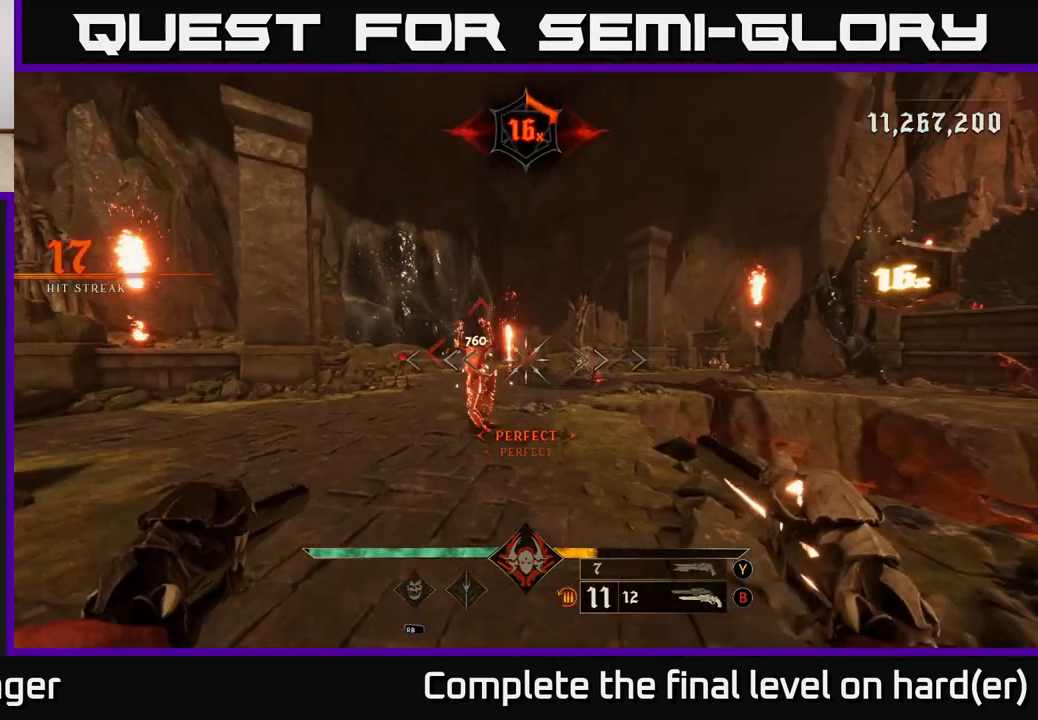
{"buttons": [], "left_stick": "up-right", "right_stick": "center", "events": [[33, "right_stick", "left"], [200, "R2", "down"], [200, "right_stick", "center"], [267, "R2", "up"], [483, "left_stick", "up-right"]]}
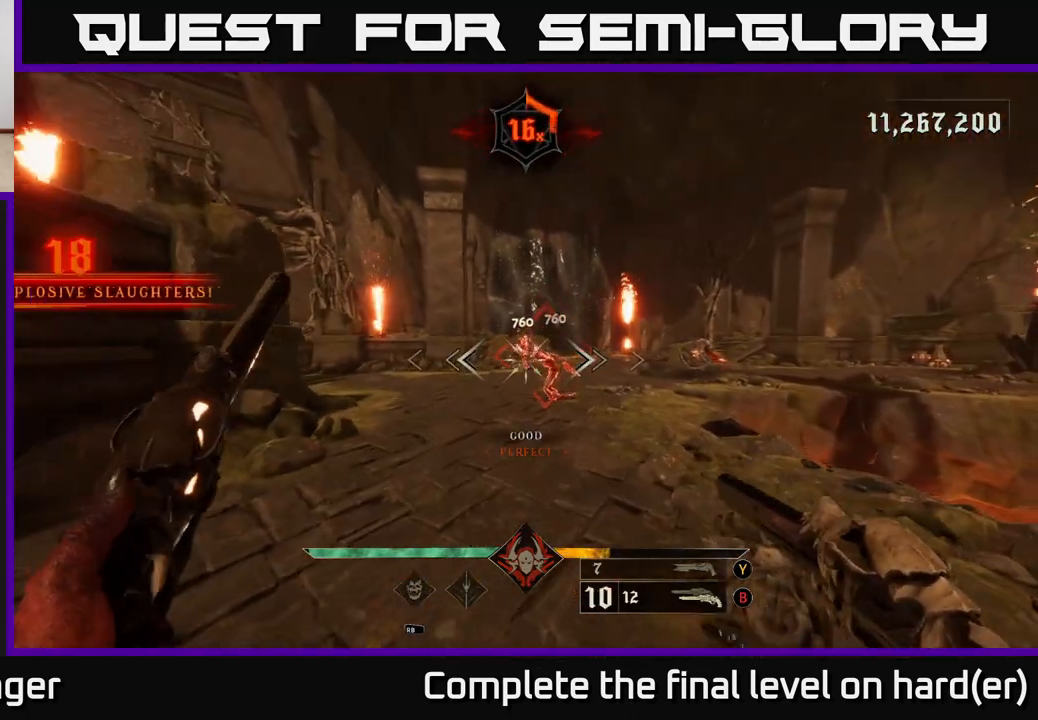
{"buttons": [], "left_stick": "center", "right_stick": "center", "events": [[17, "left_stick", "up"], [167, "left_stick", "up-right"], [400, "left_stick", "center"]]}
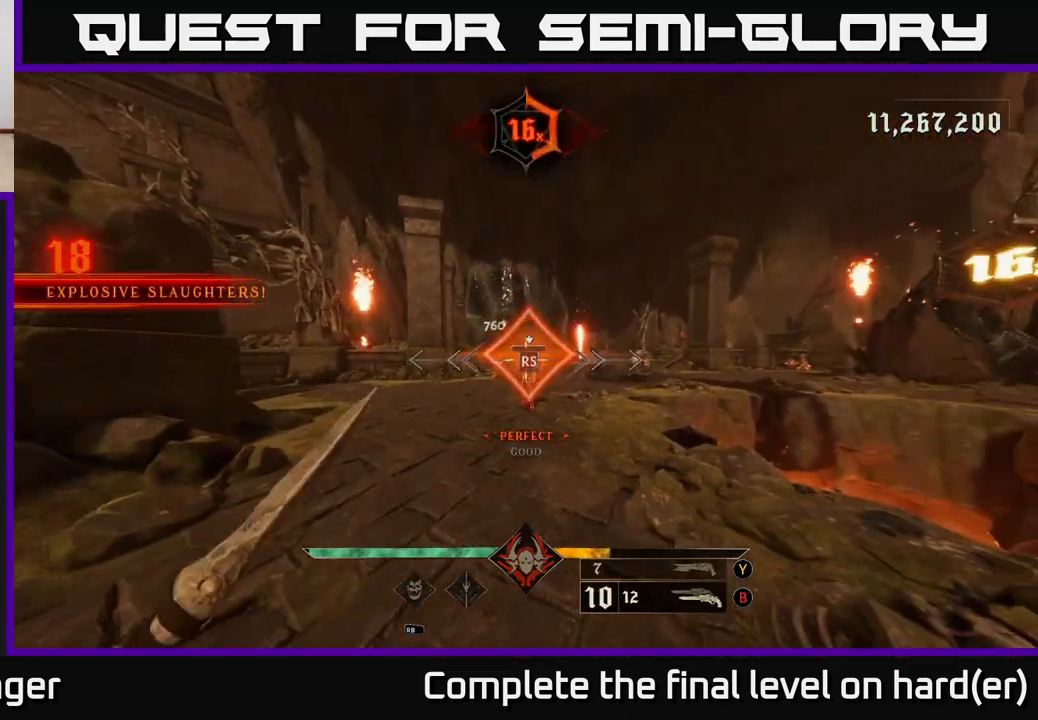
{"buttons": [], "left_stick": "up", "right_stick": "center", "events": [[50, "left_stick", "up"], [100, "left_stick", "up-left"], [267, "right_stick", "left"], [350, "right_stick", "center"], [383, "left_stick", "up"]]}
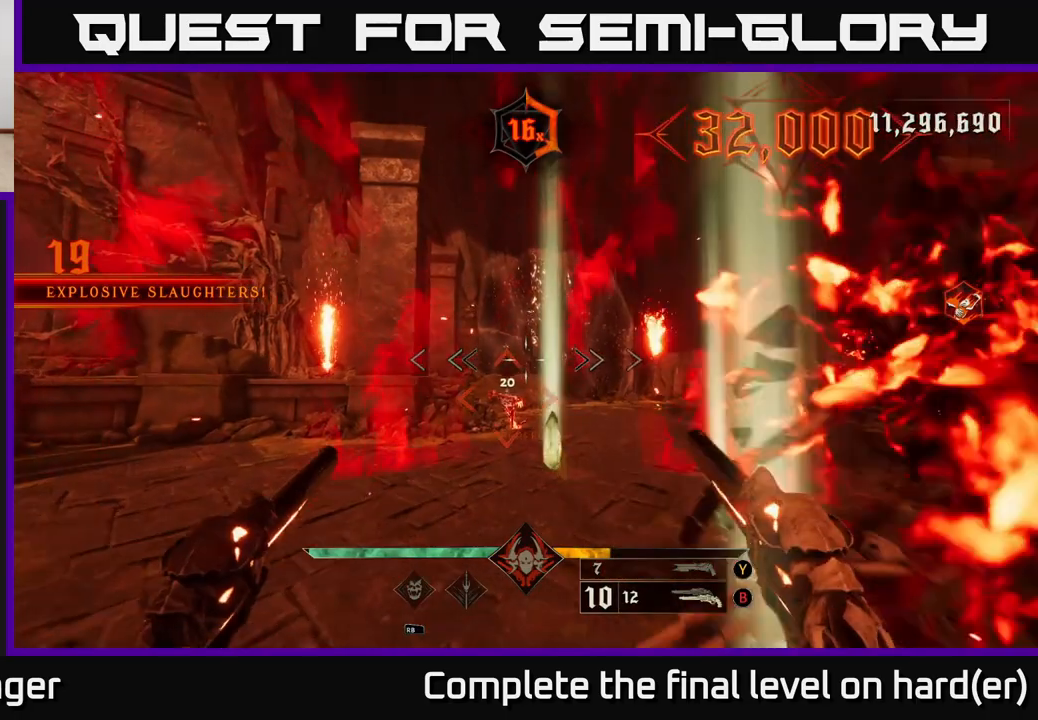
{"buttons": [], "left_stick": "center", "right_stick": "center", "events": [[400, "left_stick", "center"]]}
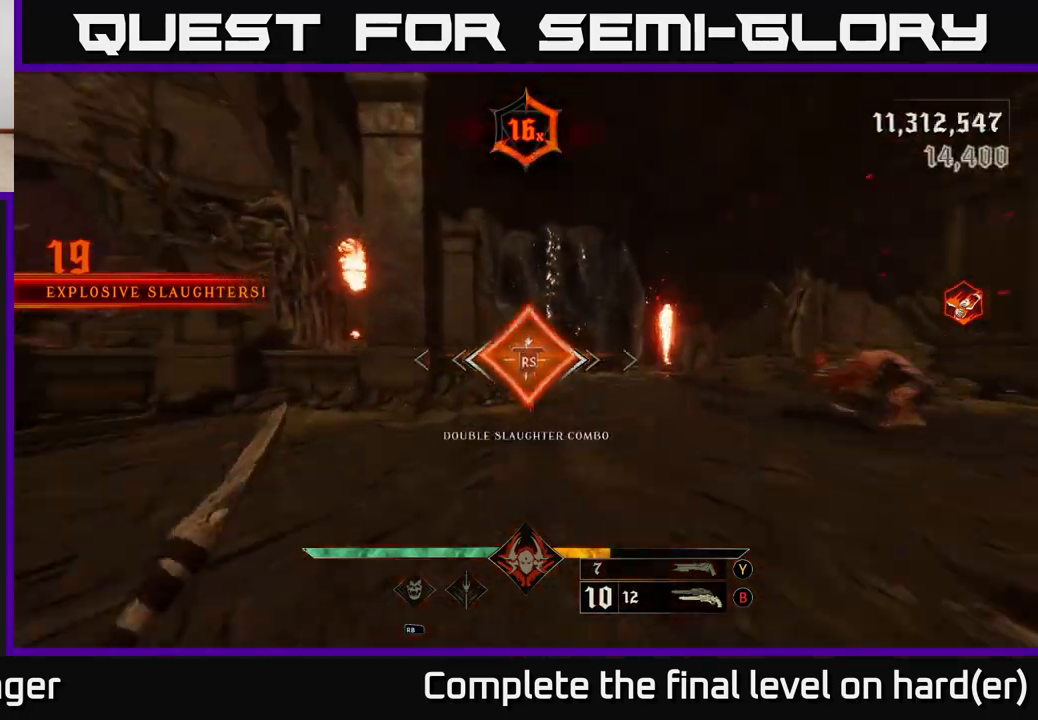
{"buttons": [], "left_stick": "up-right", "right_stick": "right", "events": [[17, "right_stick", "right"], [83, "left_stick", "up"], [167, "left_stick", "up-right"]]}
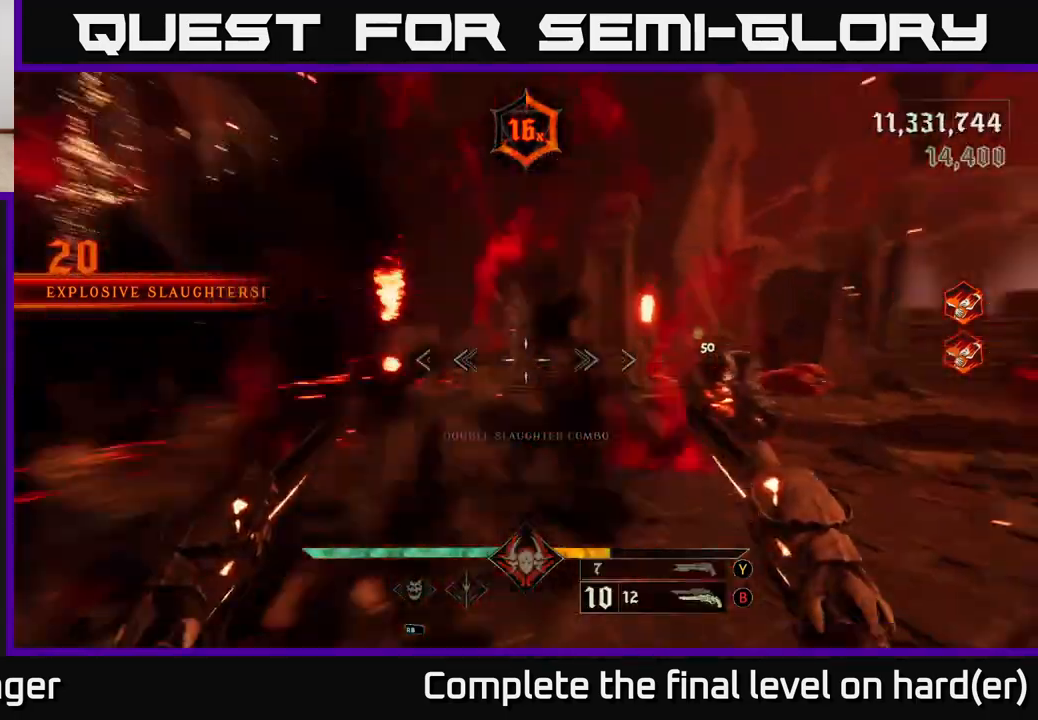
{"buttons": [], "left_stick": "left", "right_stick": "right", "events": [[117, "L2", "down"], [117, "R2", "down"], [117, "left_stick", "left"], [217, "L2", "up"], [217, "R2", "up"]]}
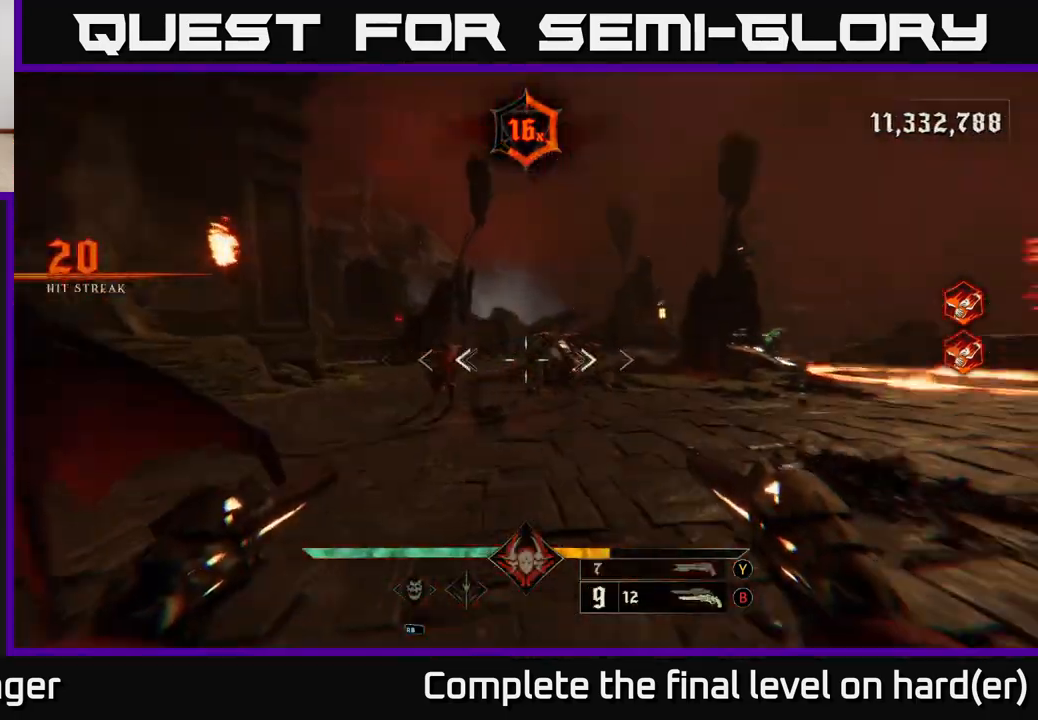
{"buttons": [], "left_stick": "left", "right_stick": "center", "events": [[67, "R2", "down"], [100, "right_stick", "center"], [133, "R2", "up"], [350, "right_stick", "right"], [483, "right_stick", "center"]]}
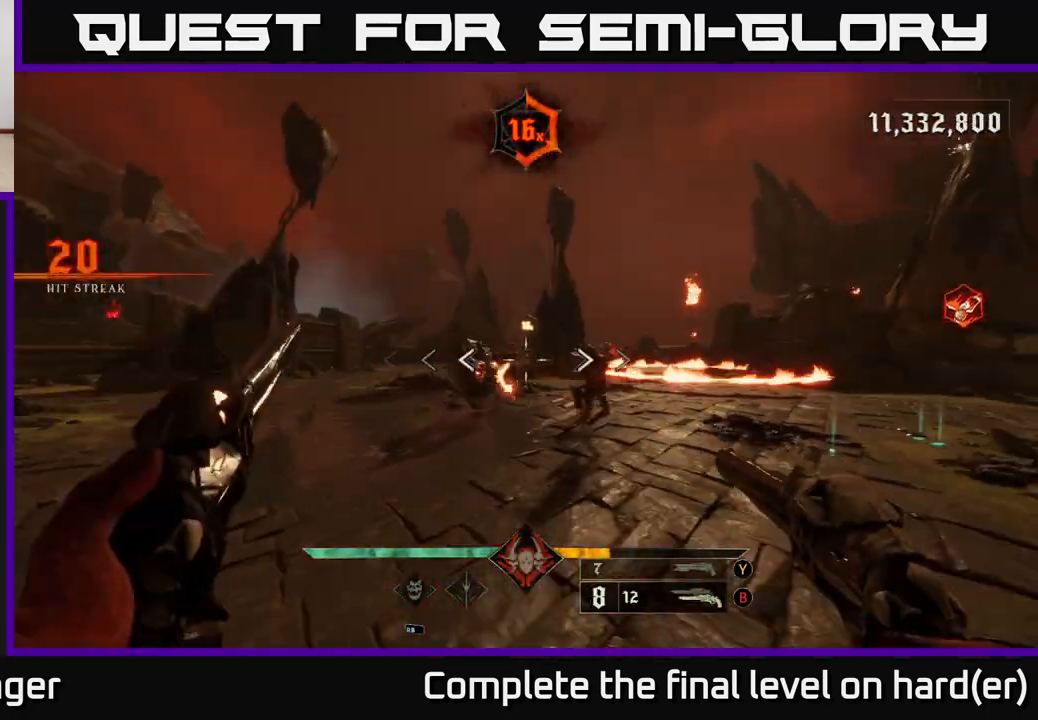
{"buttons": [], "left_stick": "left", "right_stick": "right", "events": [[33, "R2", "down"], [100, "R2", "up"], [383, "right_stick", "right"]]}
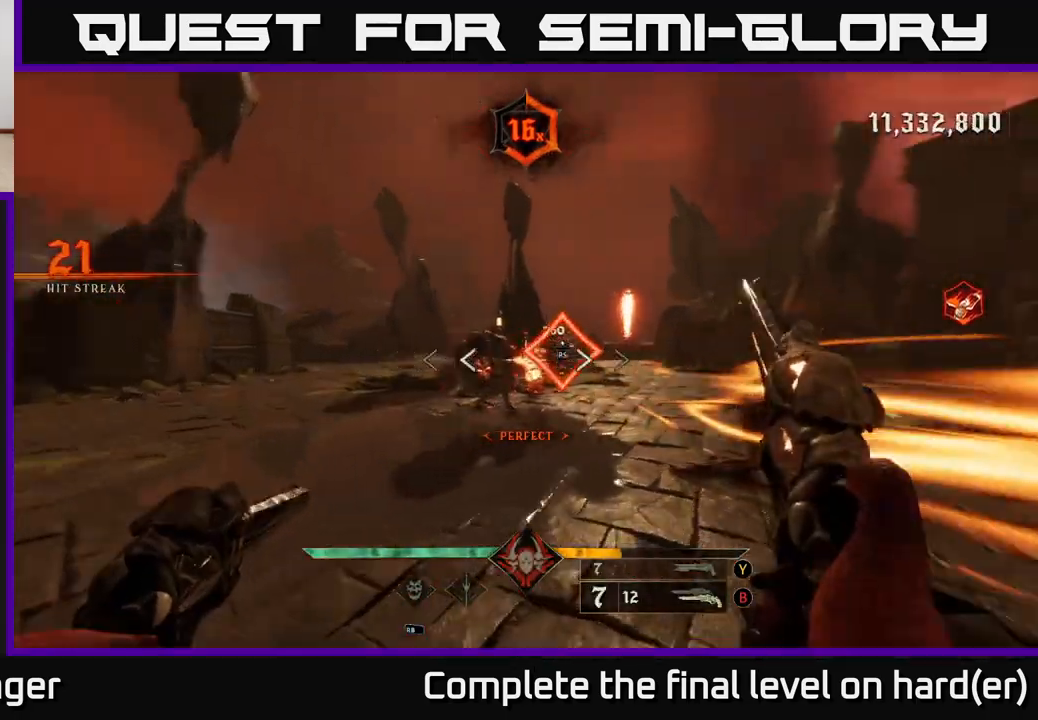
{"buttons": [], "left_stick": "up-left", "right_stick": "center", "events": [[17, "R2", "down"], [33, "L2", "down"], [100, "R2", "up"], [167, "L2", "up"], [483, "right_stick", "center"], [500, "left_stick", "up-left"]]}
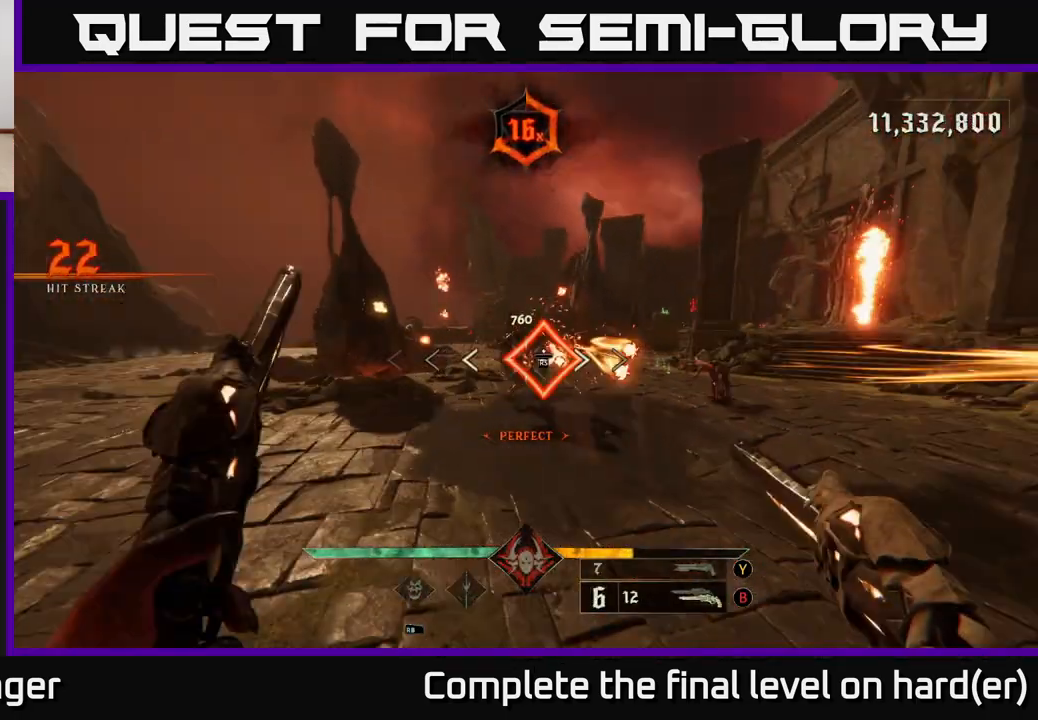
{"buttons": [], "left_stick": "up-right", "right_stick": "down-left", "events": [[217, "left_stick", "center"], [417, "left_stick", "up"], [433, "right_stick", "down-left"], [483, "left_stick", "up-right"]]}
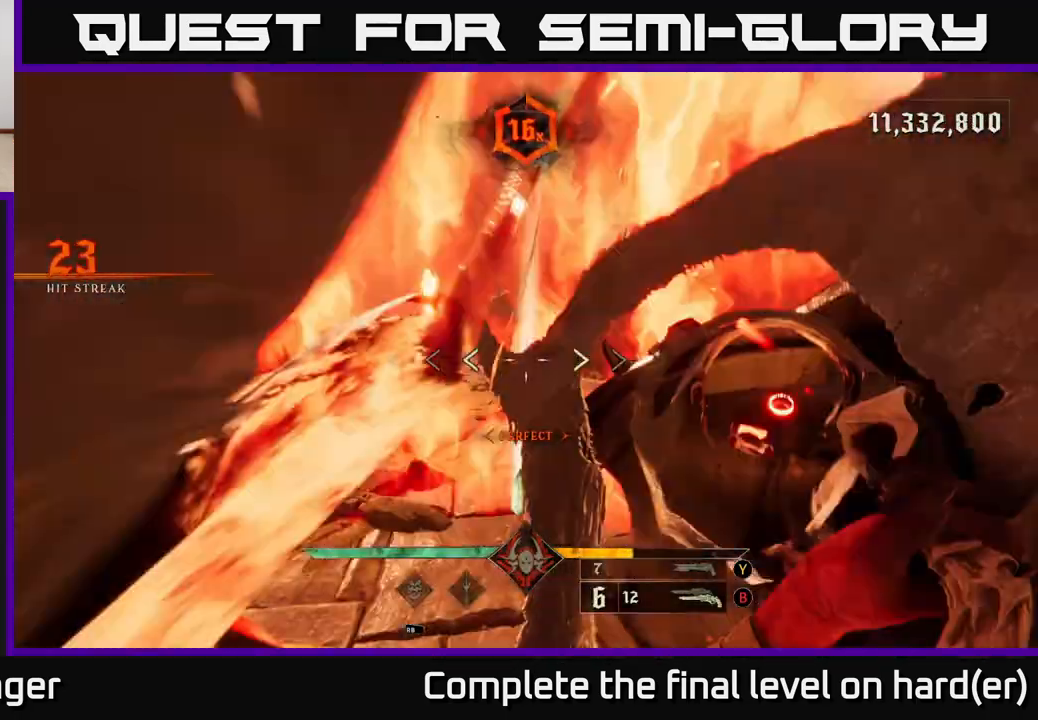
{"buttons": ["L2"], "left_stick": "down-right", "right_stick": "left", "events": [[17, "left_stick", "right"], [33, "right_stick", "left"], [67, "left_stick", "down-right"], [350, "L2", "down"]]}
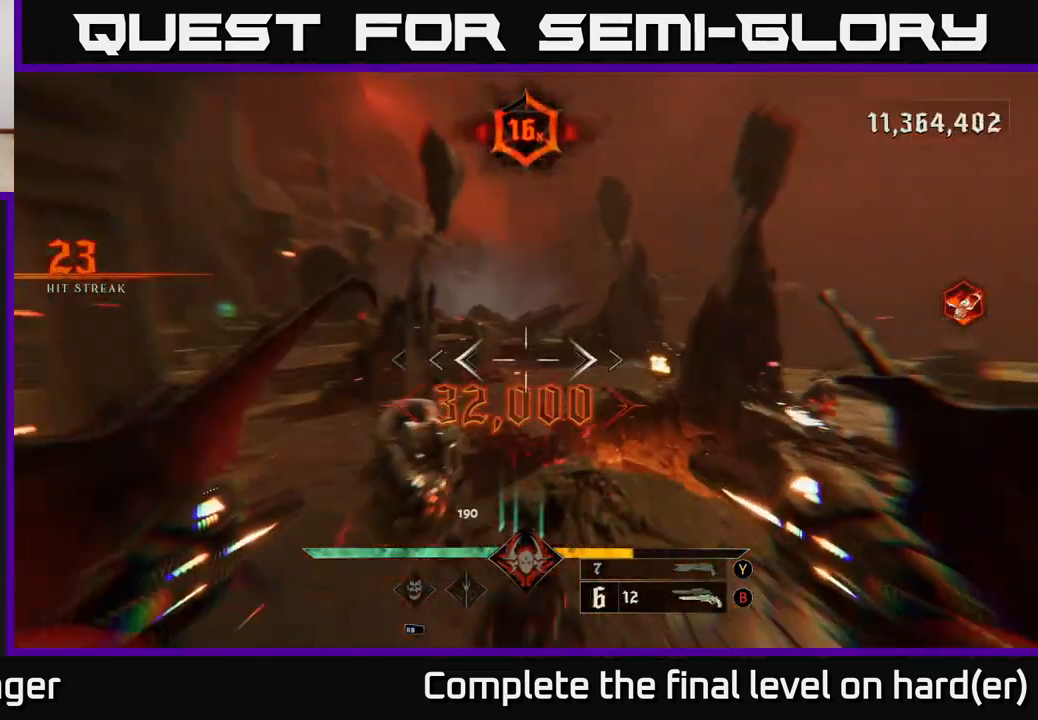
{"buttons": ["R2"], "left_stick": "down-right", "right_stick": "center", "events": [[33, "L2", "up"], [67, "left_stick", "down"], [167, "right_stick", "center"], [283, "left_stick", "down-right"], [317, "right_stick", "down"], [433, "R2", "down"], [500, "right_stick", "center"]]}
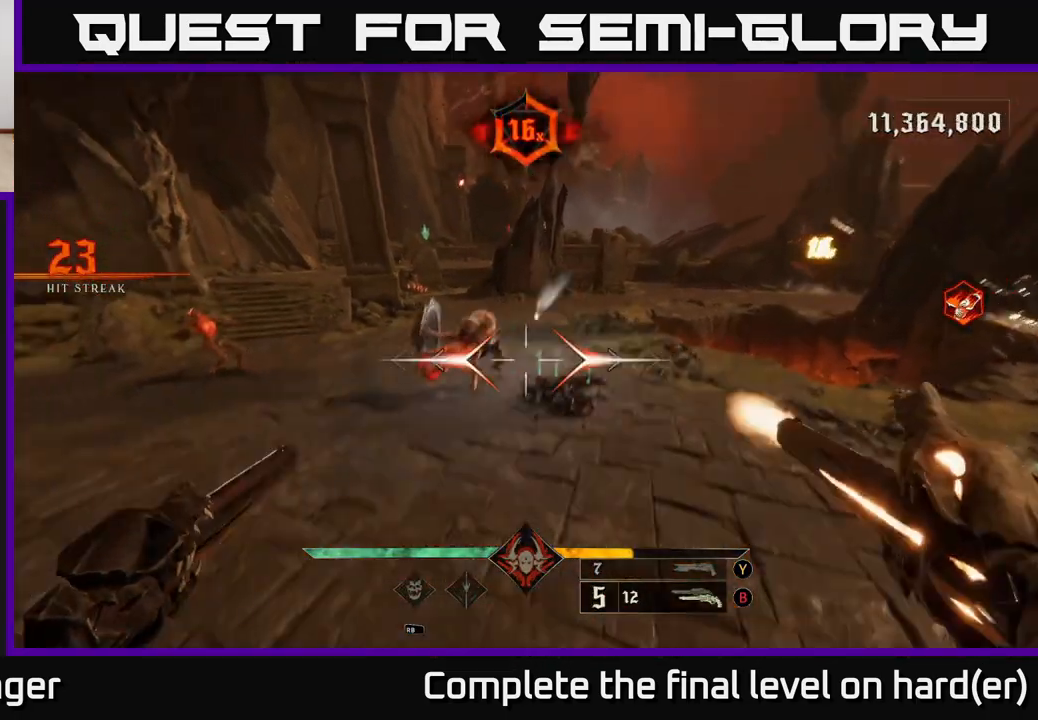
{"buttons": [], "left_stick": "right", "right_stick": "center", "events": [[17, "R2", "up"], [150, "right_stick", "up"], [200, "left_stick", "up-right"], [350, "R2", "down"], [400, "right_stick", "center"], [417, "left_stick", "right"], [450, "R2", "up"]]}
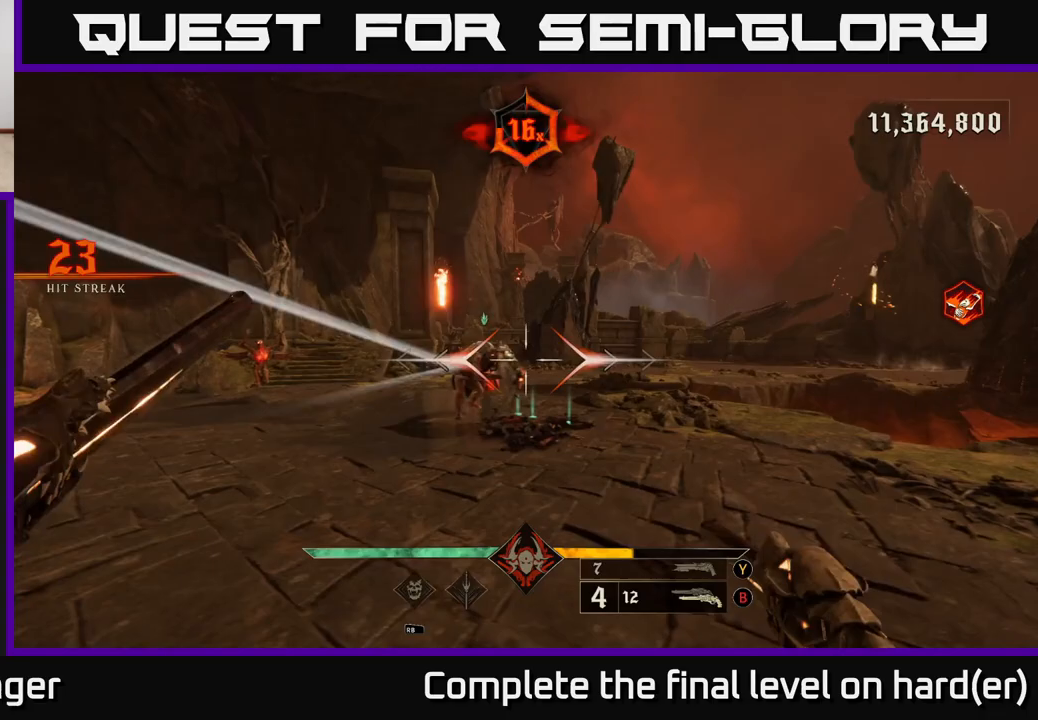
{"buttons": [], "left_stick": "up-right", "right_stick": "center", "events": [[67, "left_stick", "up-right"], [133, "right_stick", "down-left"], [250, "right_stick", "center"], [333, "right_stick", "down-left"], [350, "R2", "down"], [450, "right_stick", "center"], [467, "R2", "up"]]}